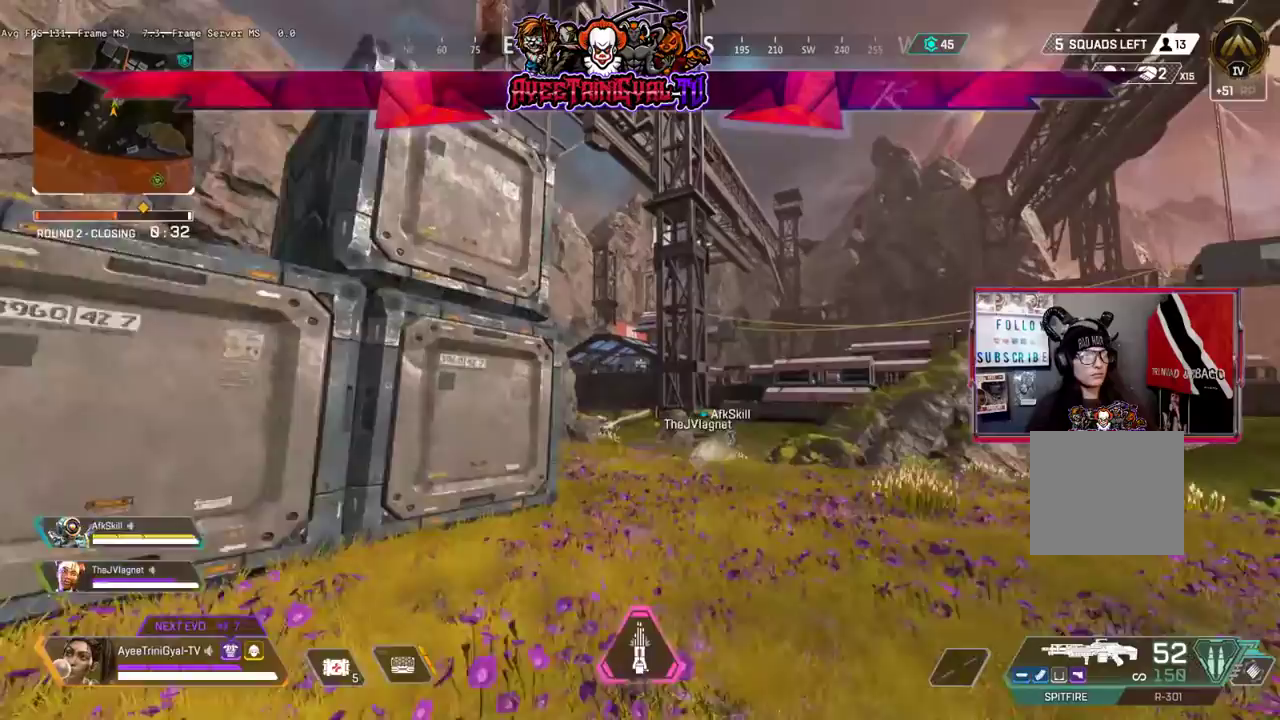
Gameplay with a controller (Xbox layout); each line is a JSON object with the inputs held at the frame after it. "events" lists button and stick changes between this image and that frame as [ms after this image, input, new state], when the widget could be followed in between.
{"buttons": [], "left_stick": "up", "right_stick": "center", "events": []}
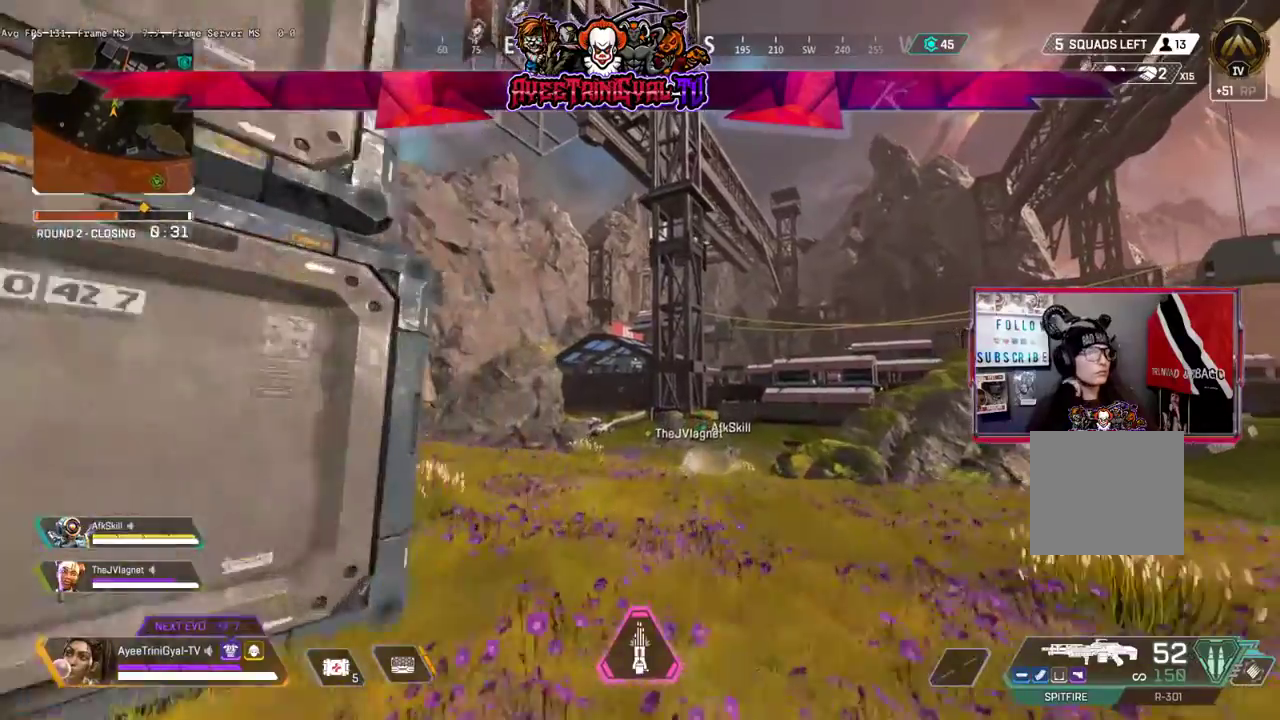
{"buttons": [], "left_stick": "up", "right_stick": "center", "events": []}
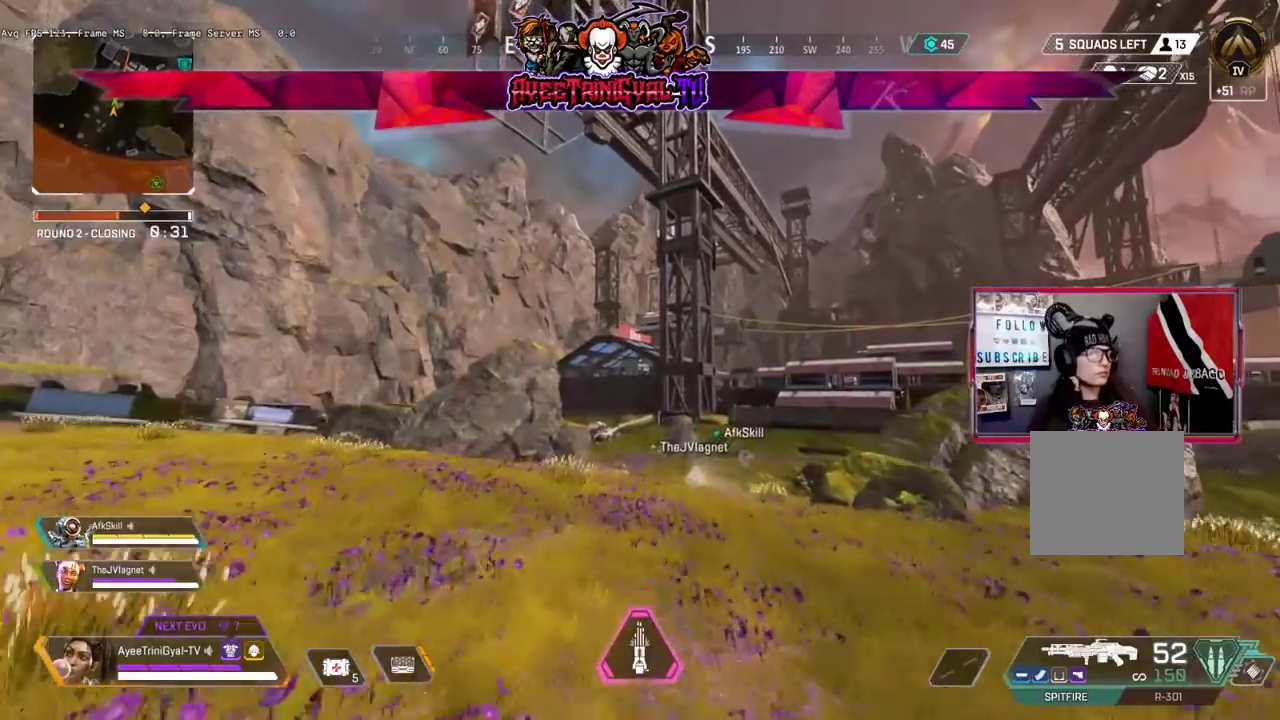
{"buttons": [], "left_stick": "up", "right_stick": "center", "events": []}
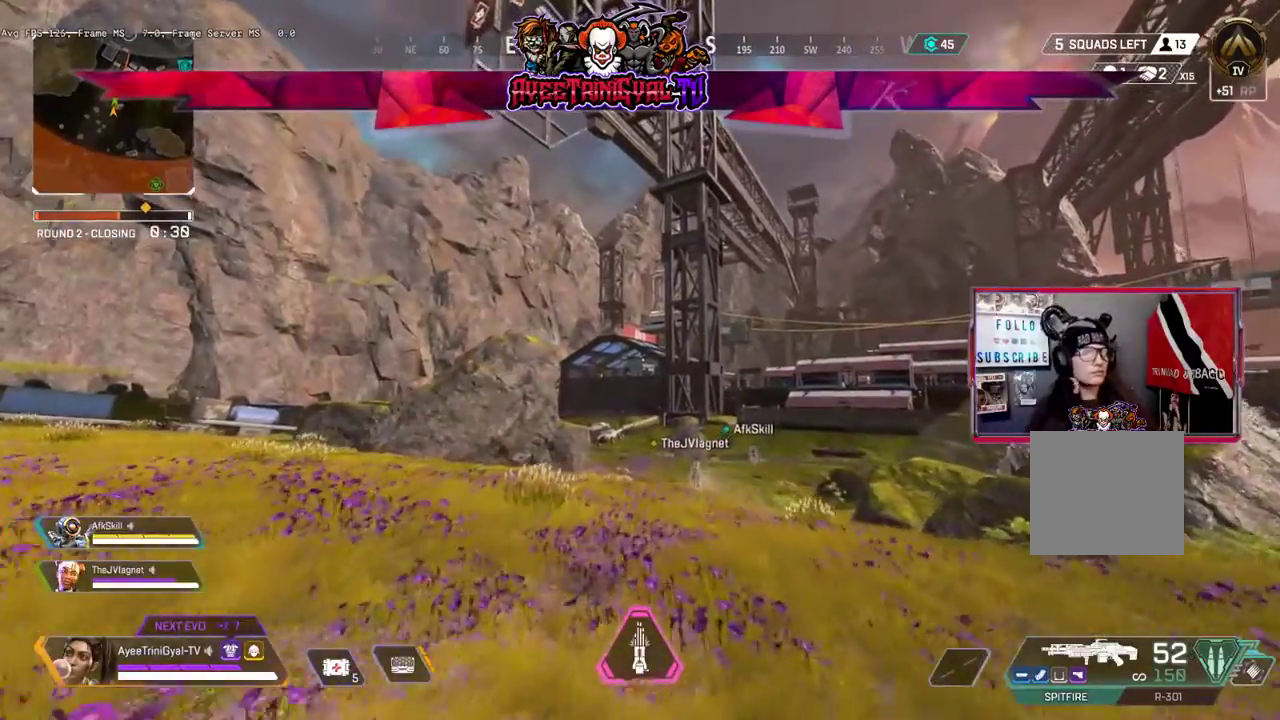
{"buttons": [], "left_stick": "up", "right_stick": "center", "events": []}
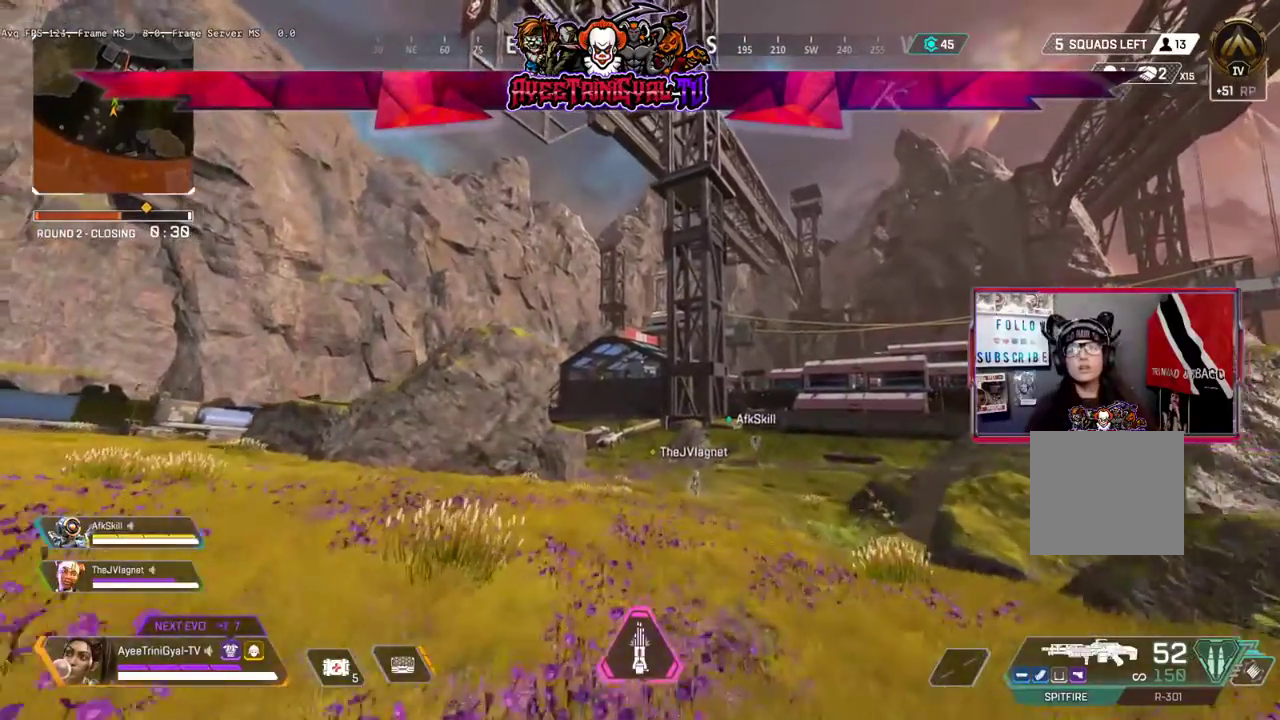
{"buttons": [], "left_stick": "up", "right_stick": "center", "events": [[233, "L3", "down"], [500, "L3", "up"]]}
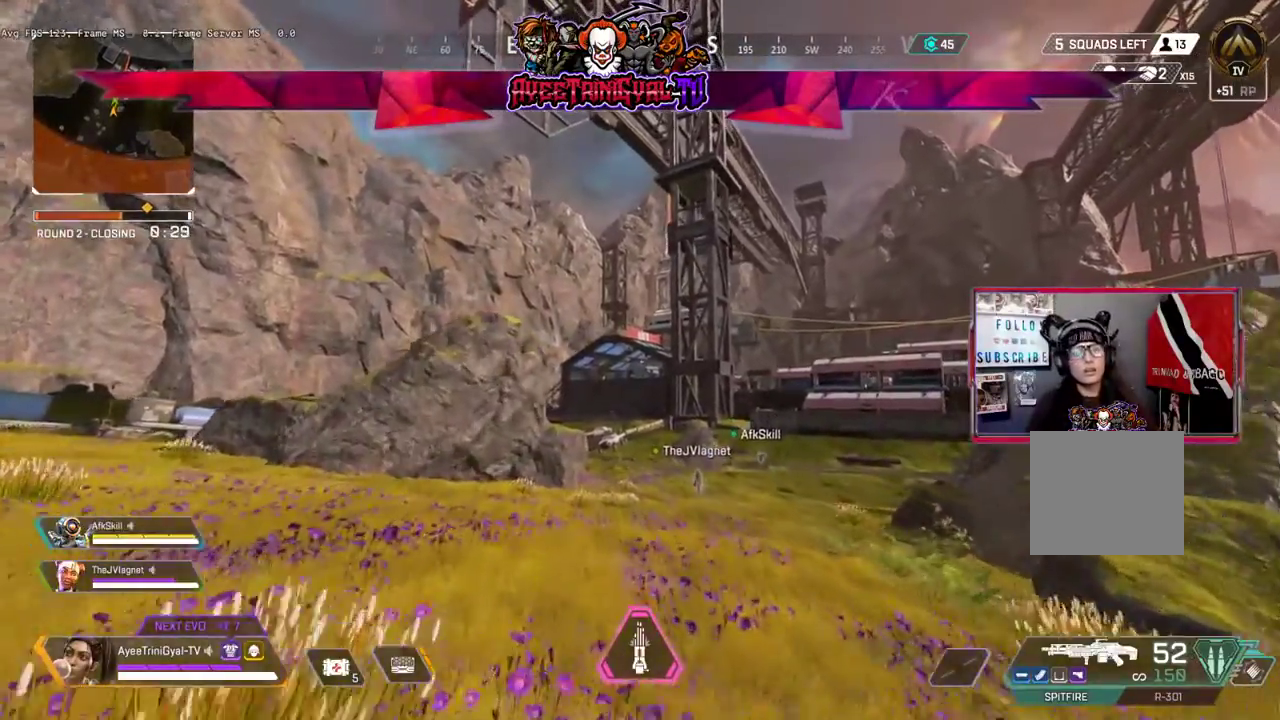
{"buttons": ["R3"], "left_stick": "up", "right_stick": "center", "events": [[267, "R3", "down"]]}
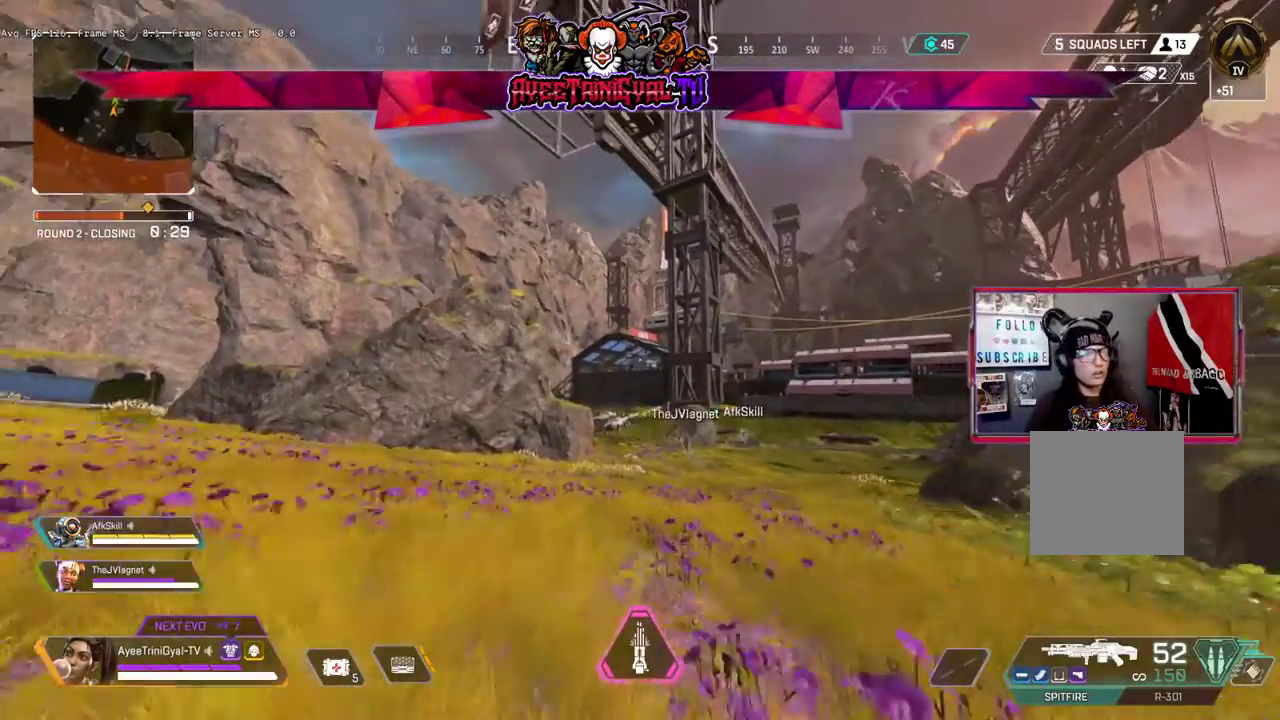
{"buttons": [], "left_stick": "up", "right_stick": "center", "events": [[33, "R3", "up"]]}
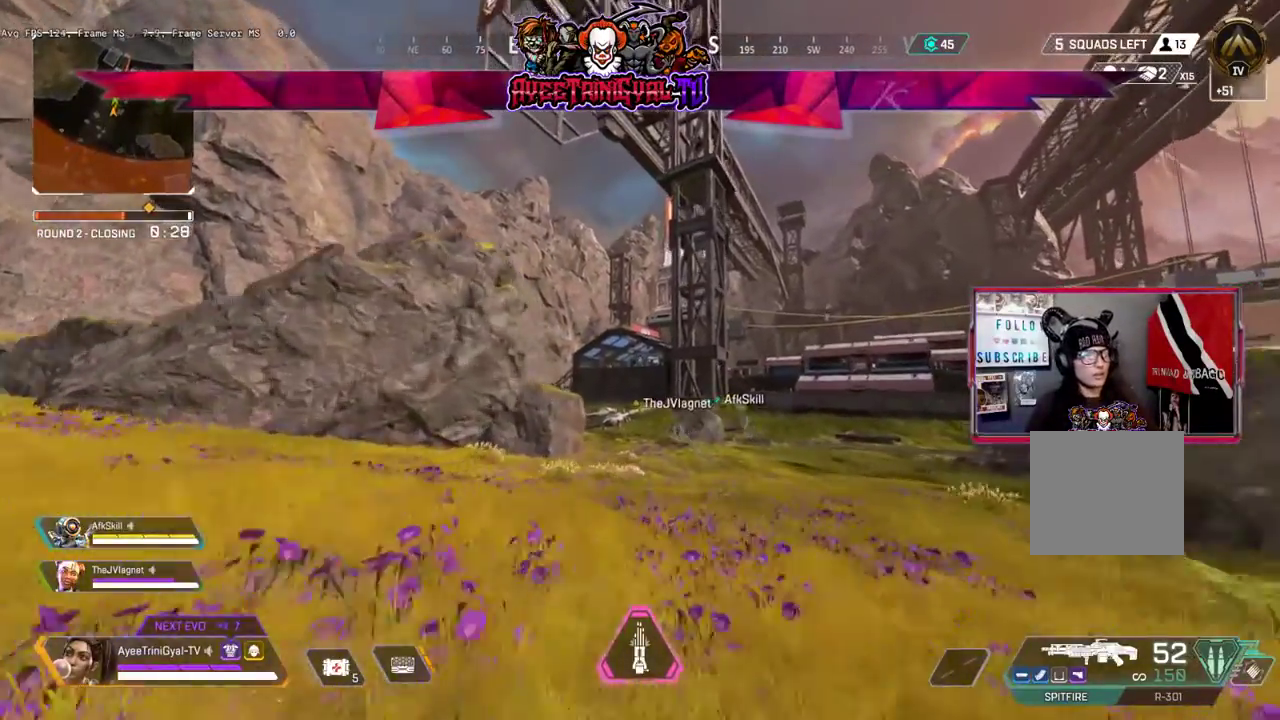
{"buttons": [], "left_stick": "up", "right_stick": "center", "events": []}
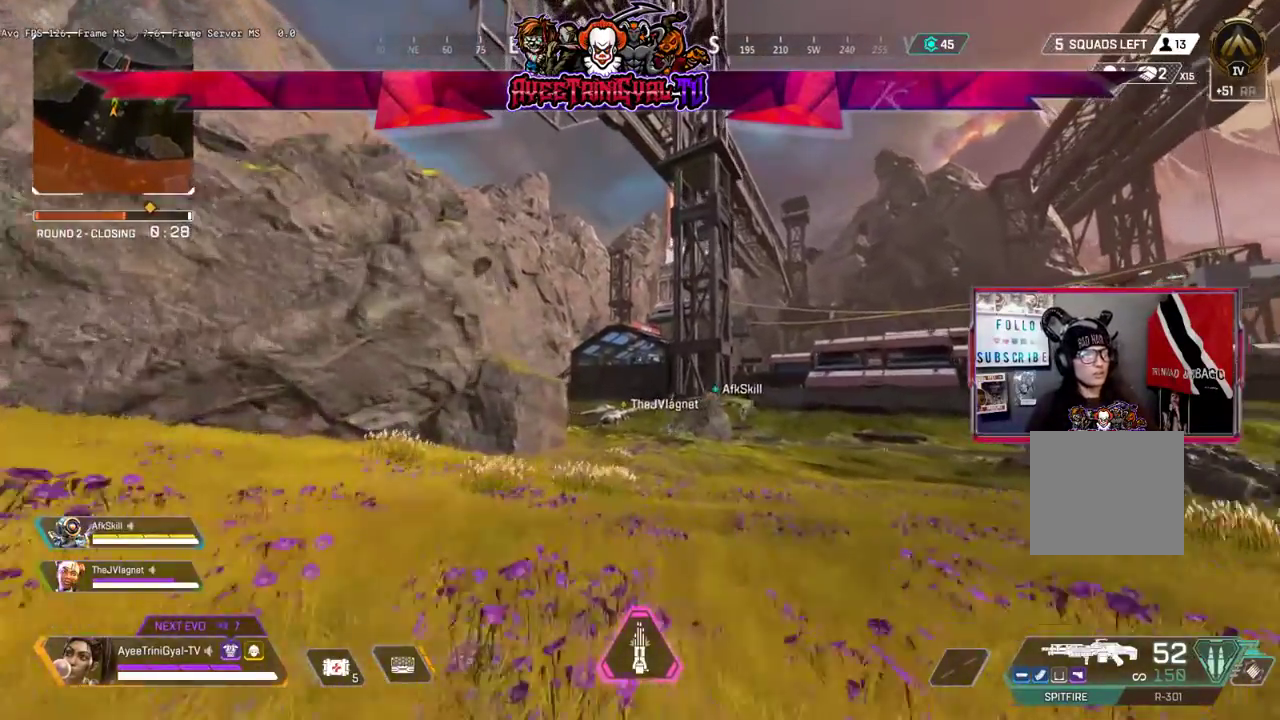
{"buttons": ["L3"], "left_stick": "up", "right_stick": "center", "events": [[367, "L3", "down"]]}
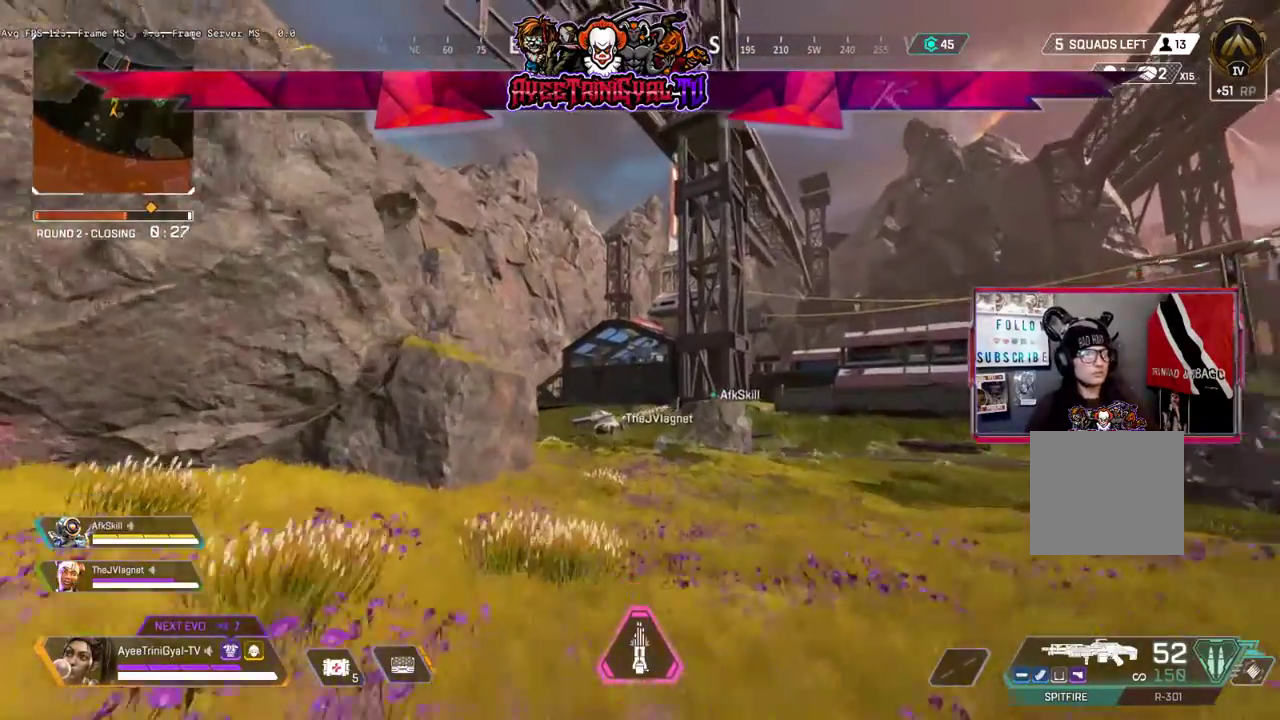
{"buttons": [], "left_stick": "up", "right_stick": "center", "events": [[133, "right_stick", "up-left"], [200, "right_stick", "center"], [400, "L3", "up"]]}
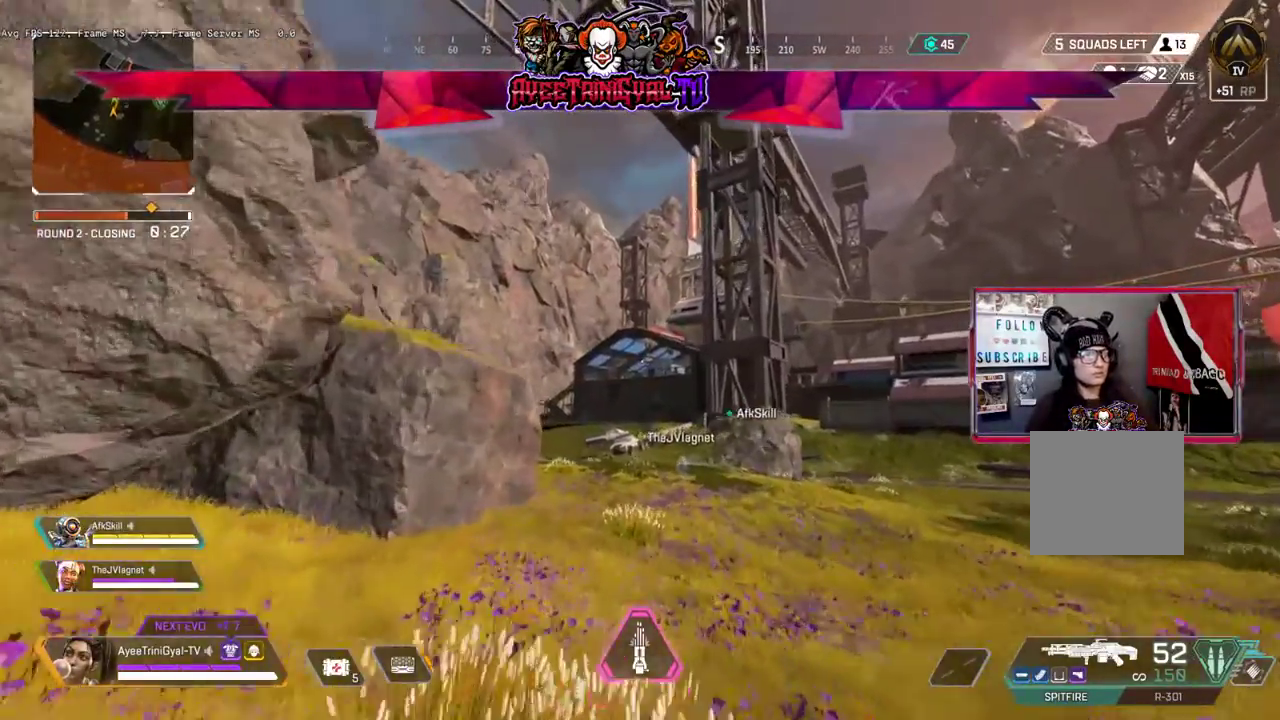
{"buttons": [], "left_stick": "up", "right_stick": "center", "events": []}
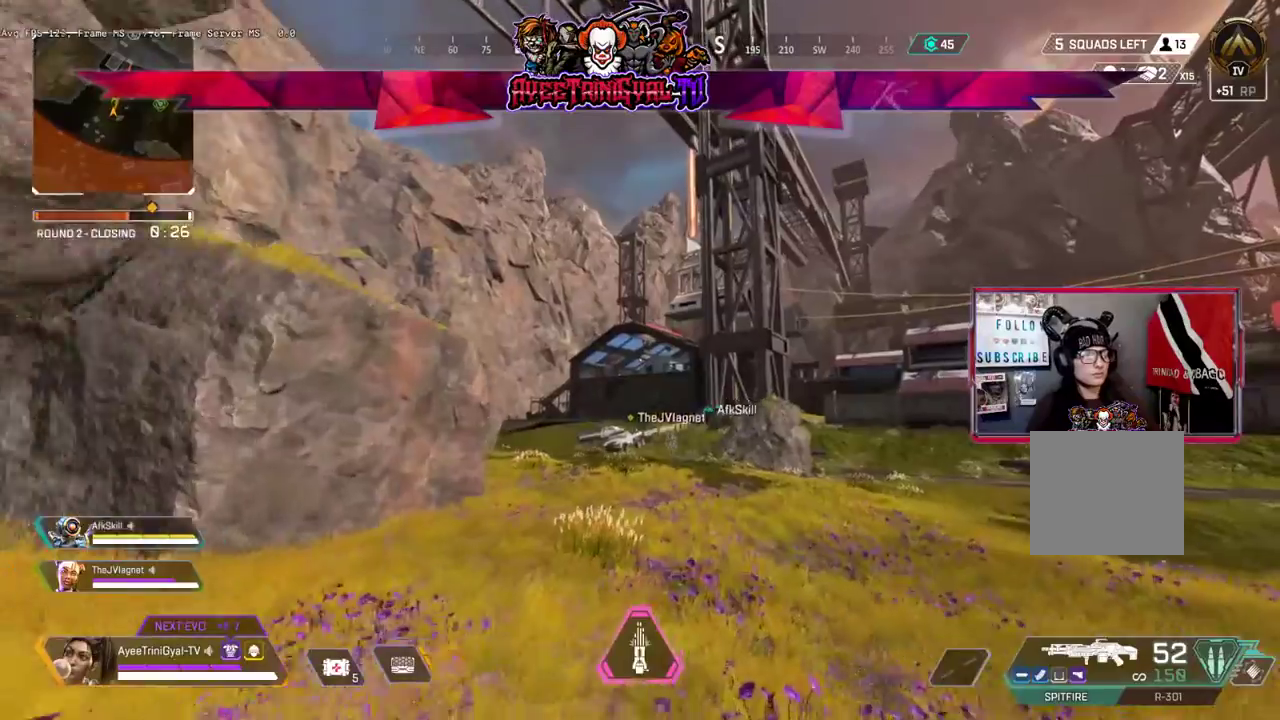
{"buttons": [], "left_stick": "up", "right_stick": "center", "events": []}
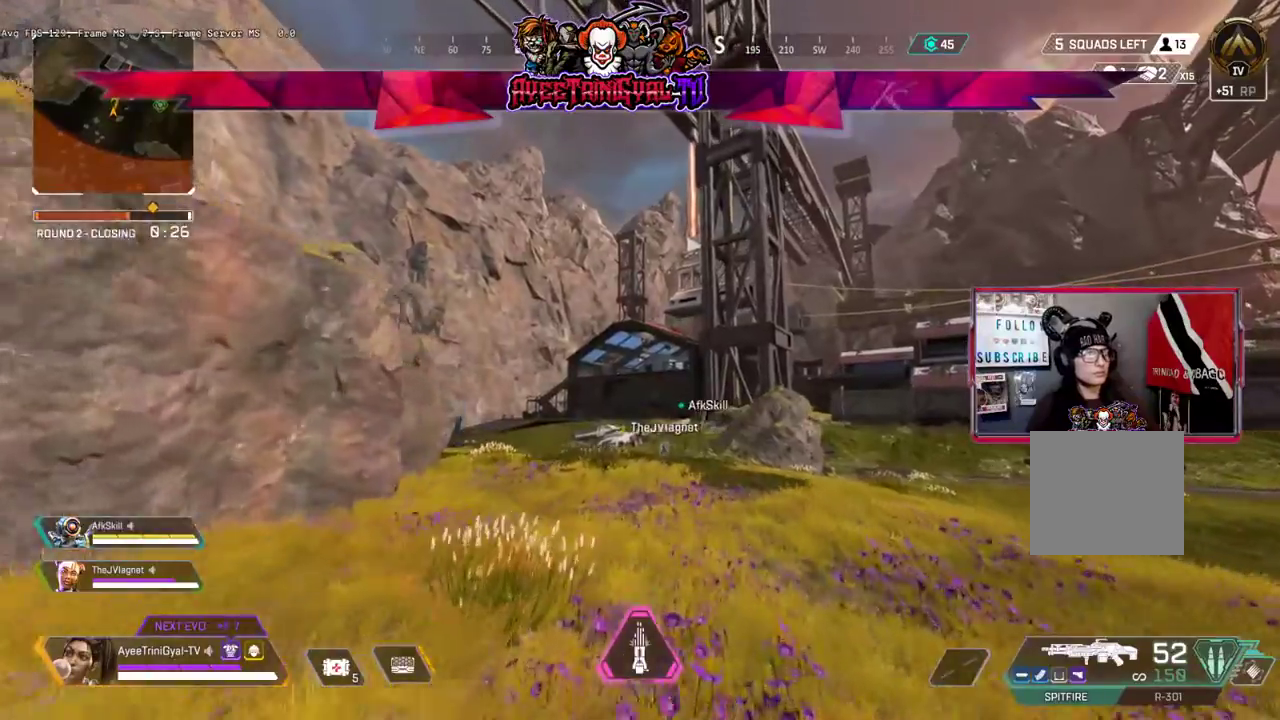
{"buttons": [], "left_stick": "up", "right_stick": "center", "events": [[100, "L3", "down"], [300, "L3", "up"]]}
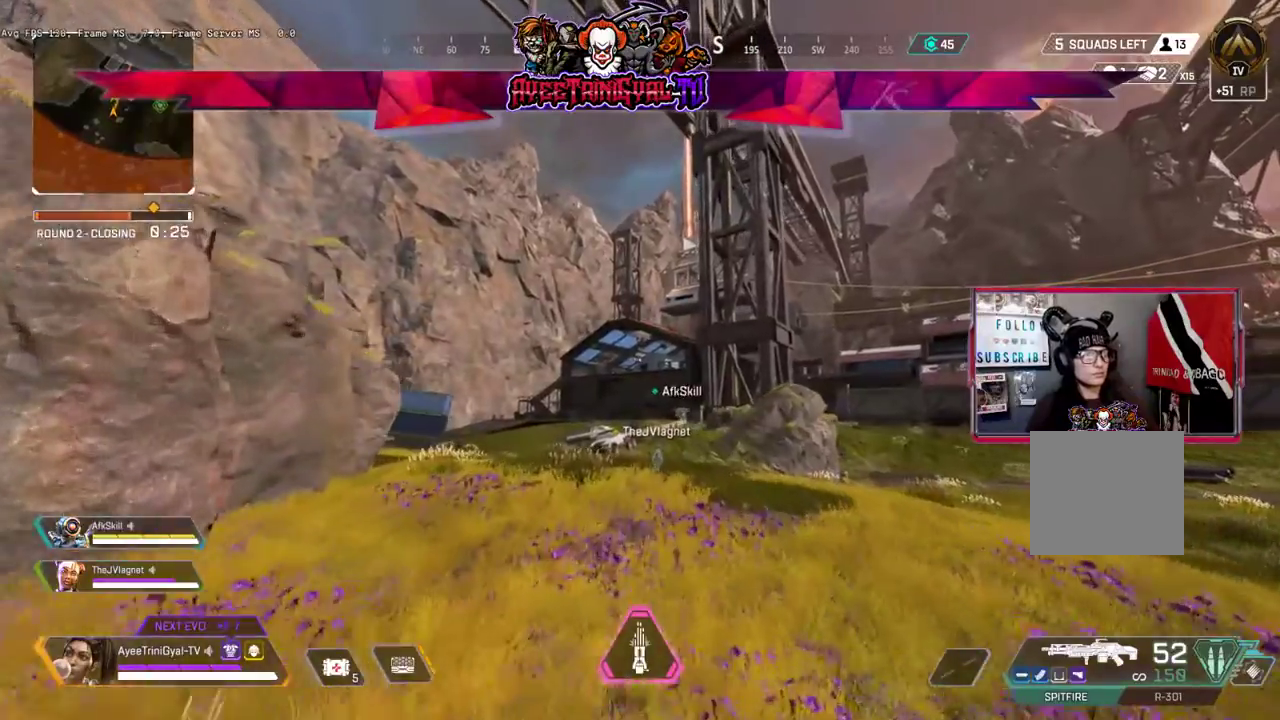
{"buttons": ["L3"], "left_stick": "up", "right_stick": "center", "events": [[467, "L3", "down"]]}
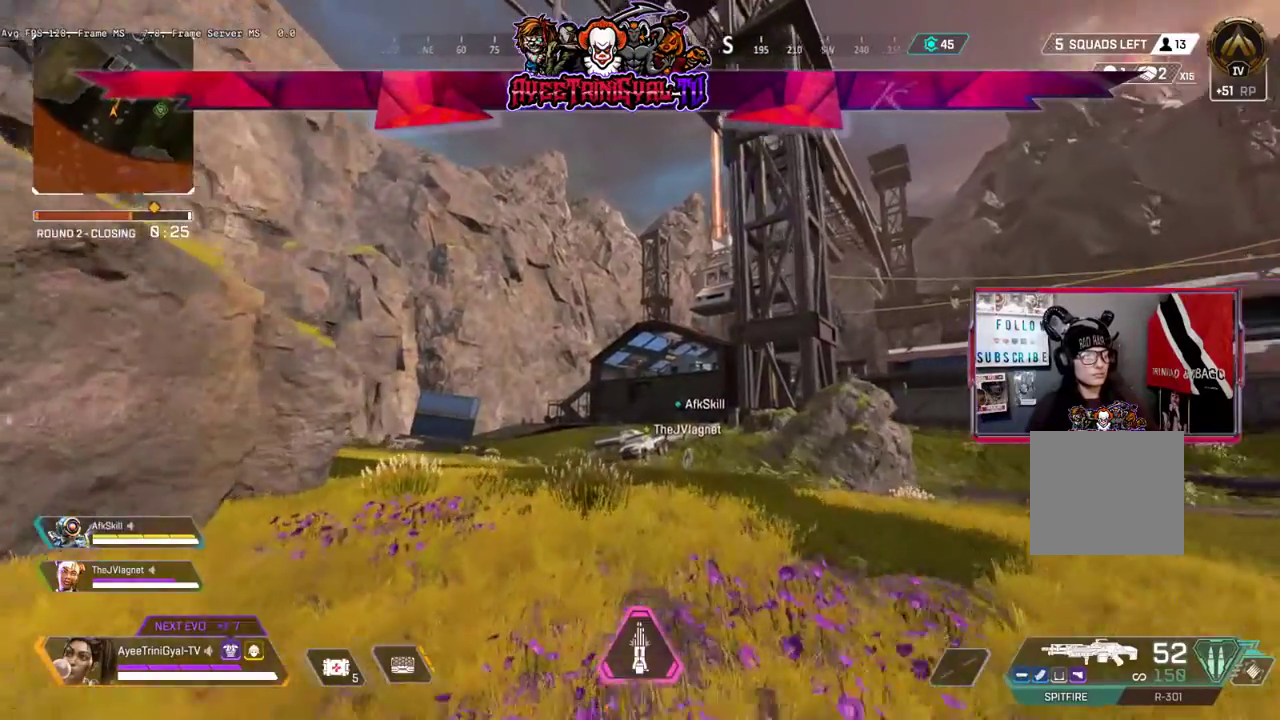
{"buttons": [], "left_stick": "up", "right_stick": "center", "events": [[200, "L3", "up"]]}
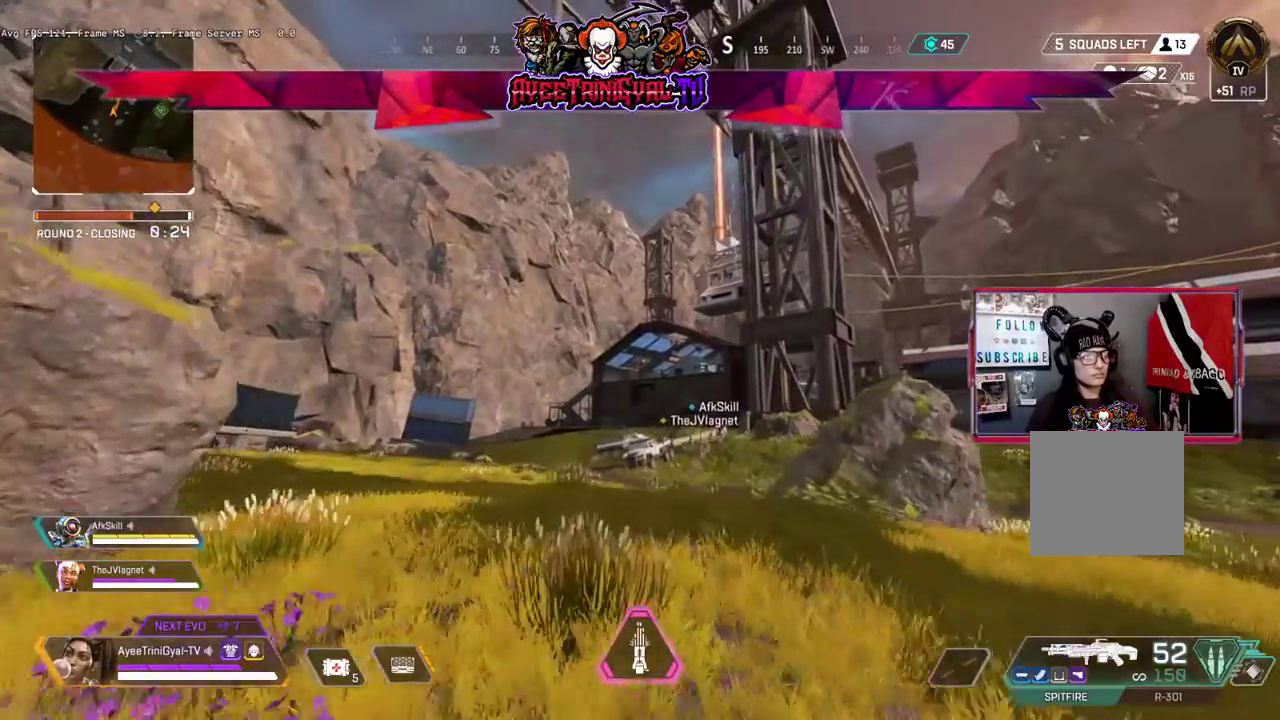
{"buttons": [], "left_stick": "up", "right_stick": "center", "events": []}
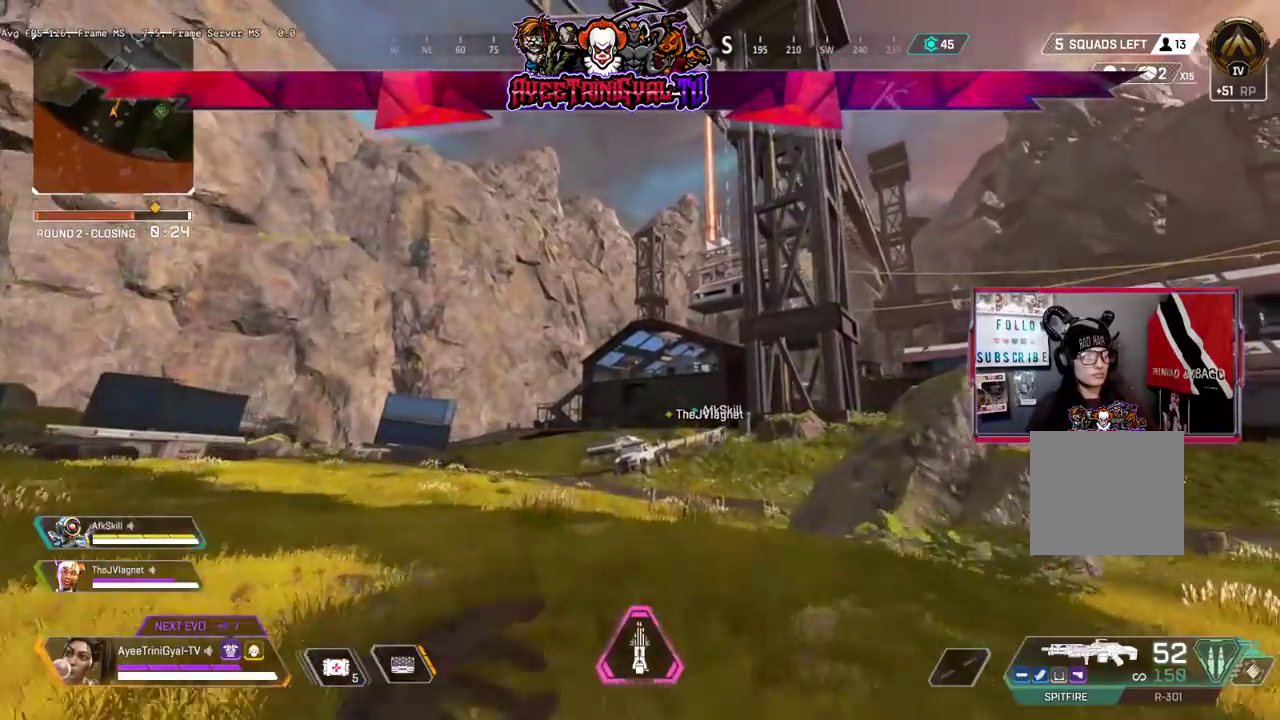
{"buttons": [], "left_stick": "up", "right_stick": "center", "events": []}
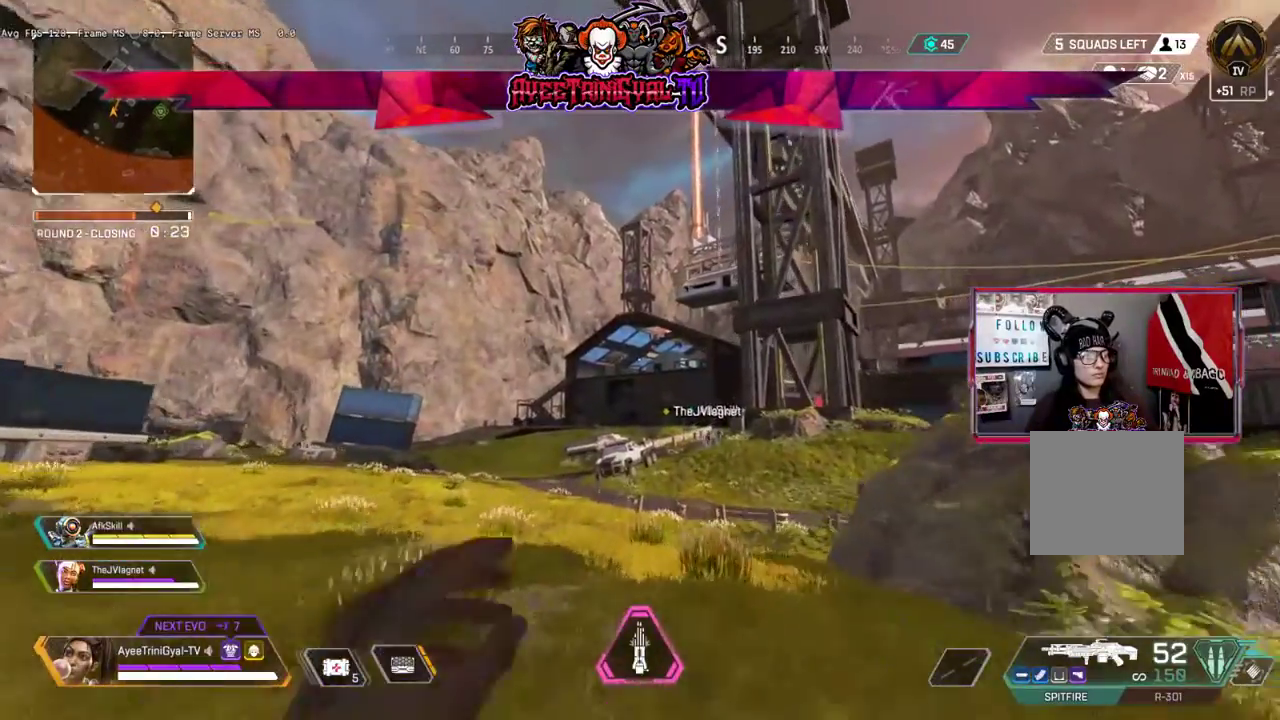
{"buttons": ["R3"], "left_stick": "up", "right_stick": "center", "events": [[267, "R3", "down"]]}
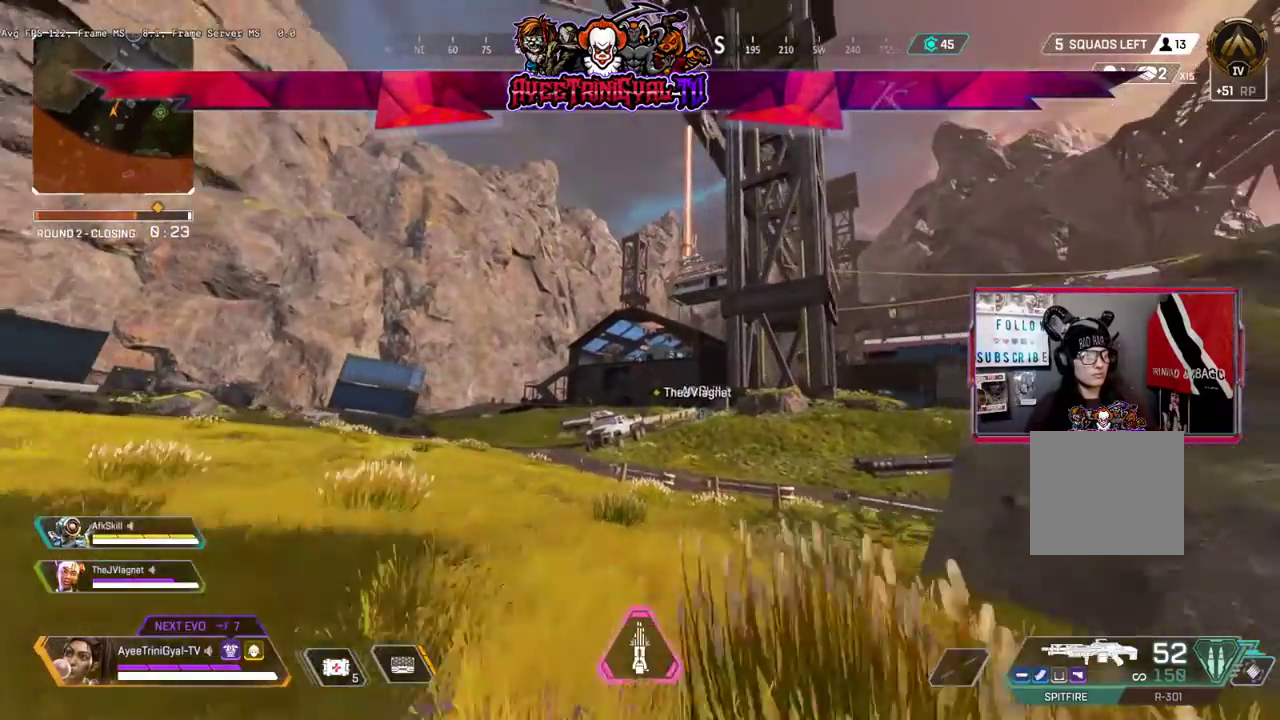
{"buttons": [], "left_stick": "up", "right_stick": "center", "events": [[67, "R3", "up"]]}
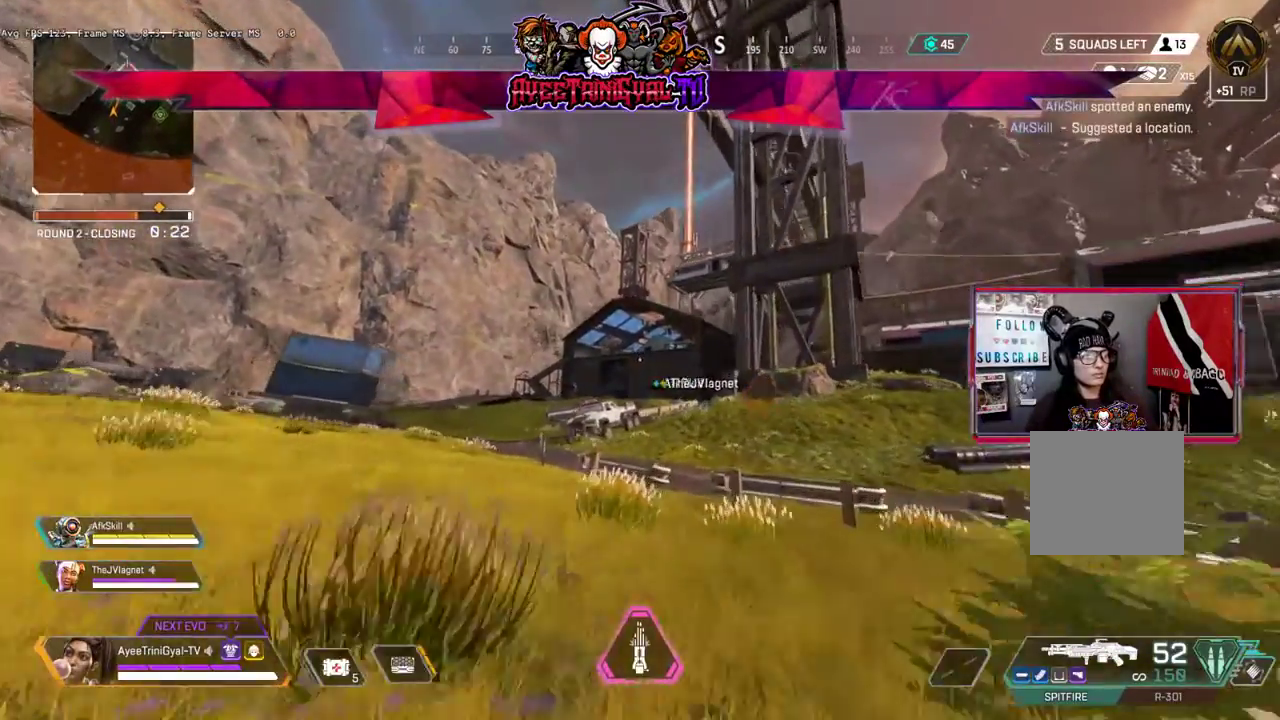
{"buttons": [], "left_stick": "up", "right_stick": "center", "events": []}
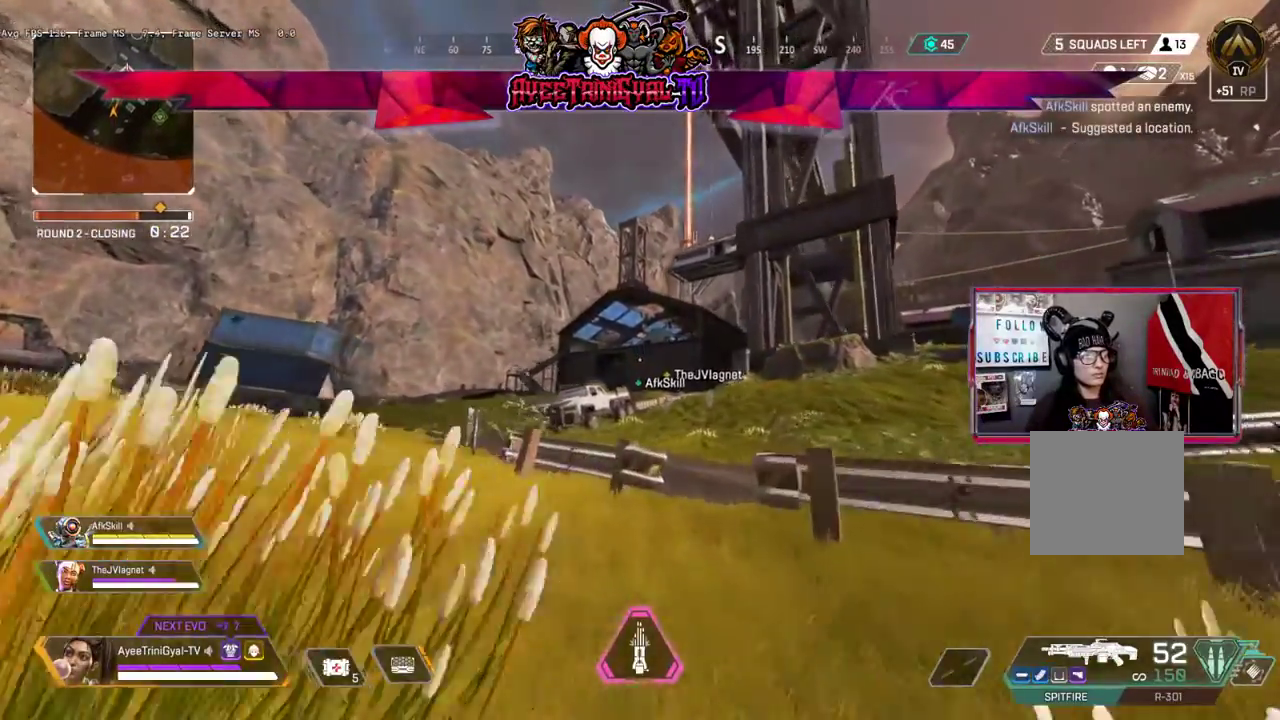
{"buttons": [], "left_stick": "up-right", "right_stick": "center", "events": [[200, "A", "down"], [333, "A", "up"], [500, "left_stick", "up-right"]]}
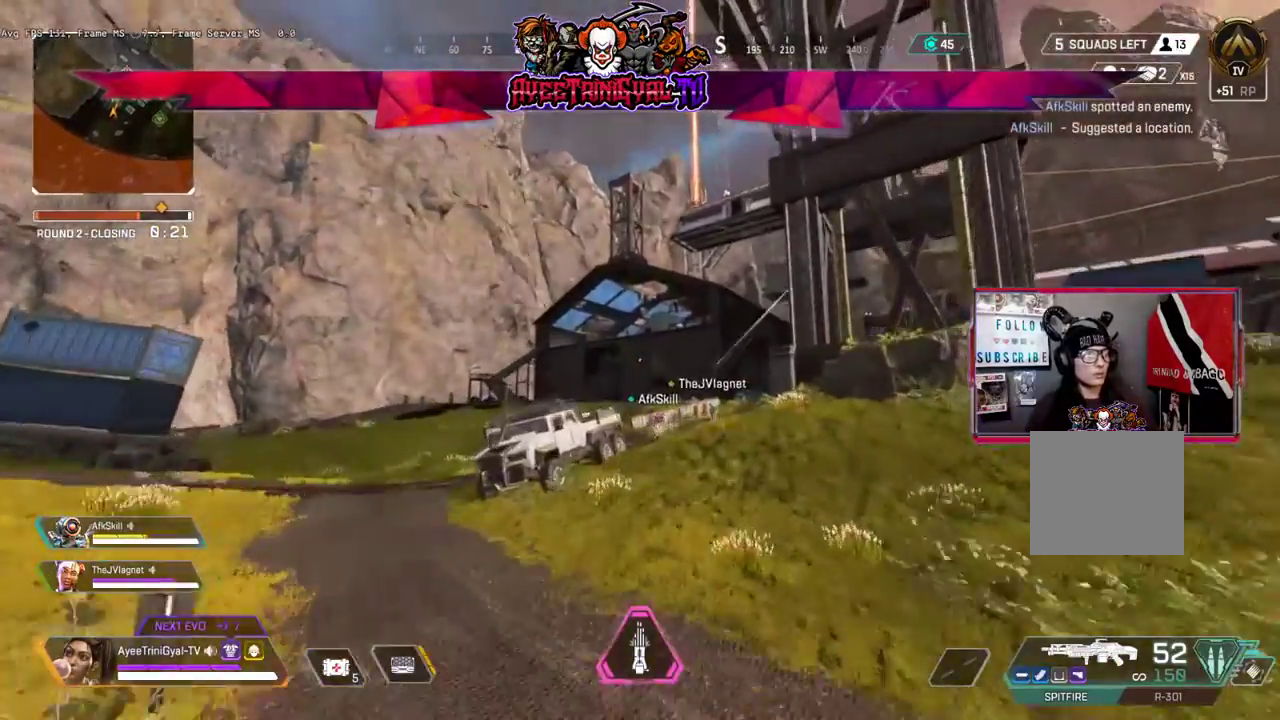
{"buttons": [], "left_stick": "up-right", "right_stick": "center", "events": []}
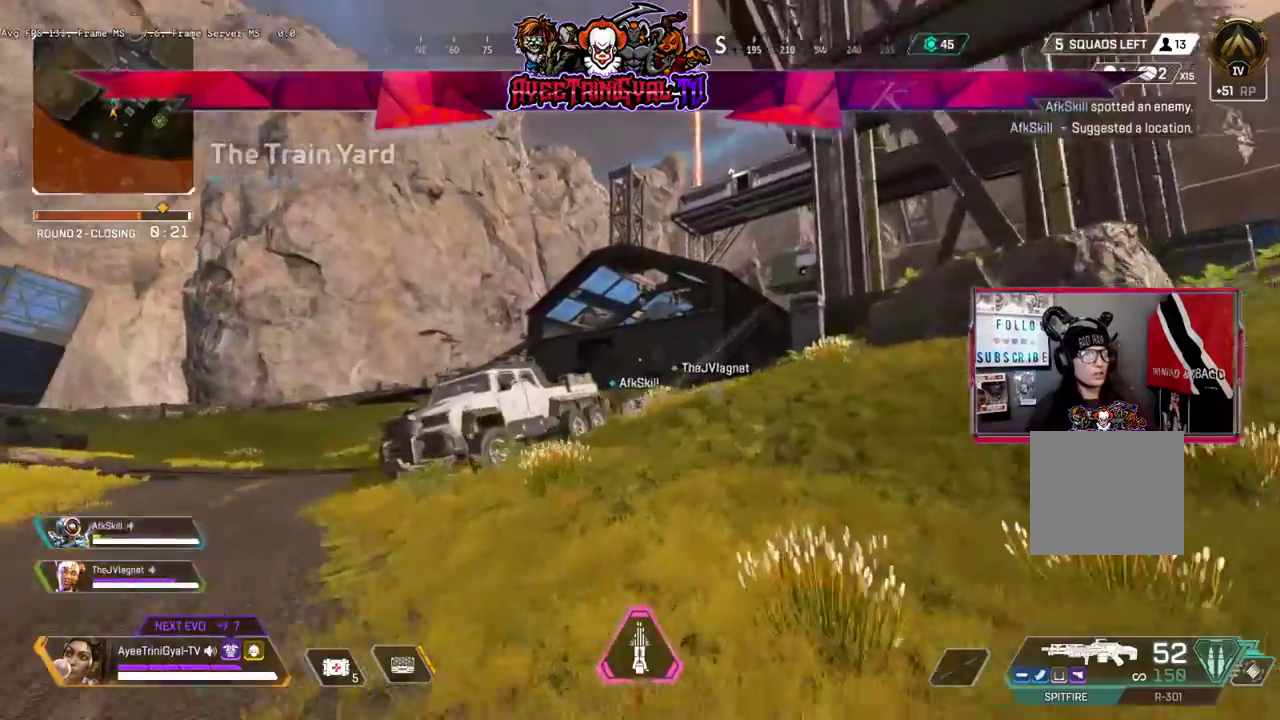
{"buttons": [], "left_stick": "up-right", "right_stick": "center", "events": [[33, "right_stick", "up-right"], [167, "right_stick", "center"], [300, "Y", "down"], [433, "Y", "up"]]}
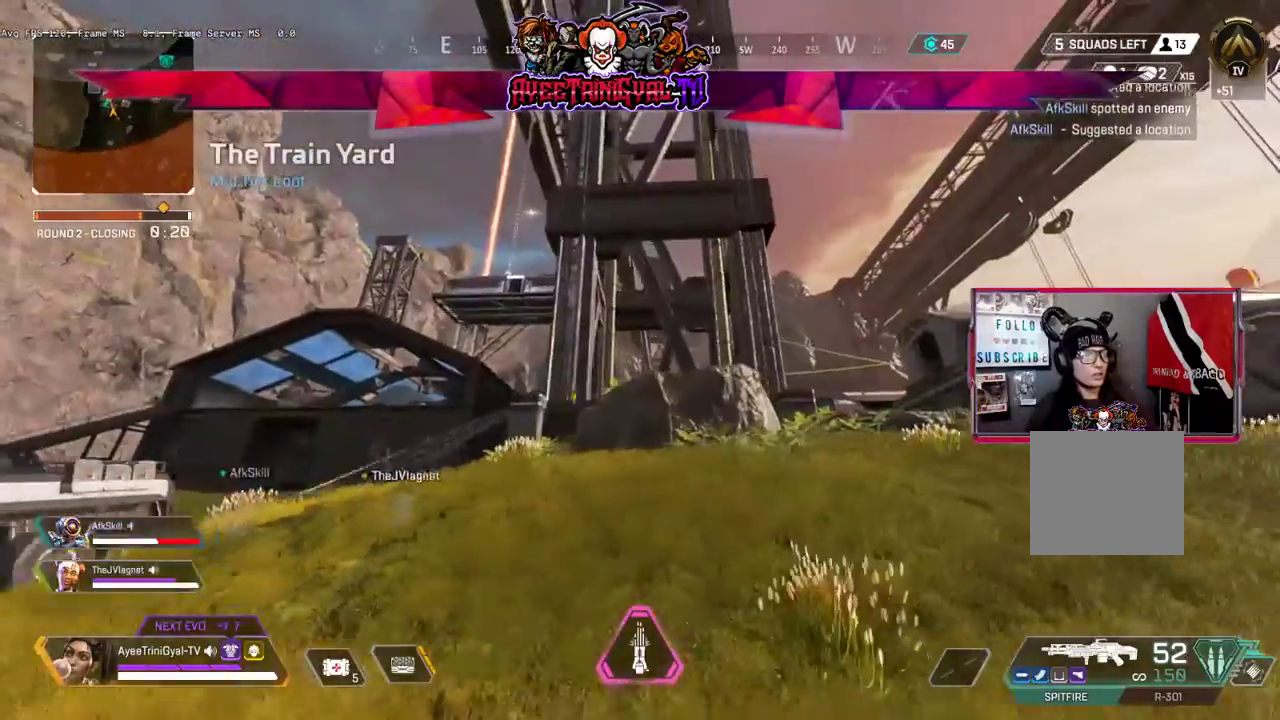
{"buttons": ["L3"], "left_stick": "up", "right_stick": "center", "events": [[233, "right_stick", "right"], [300, "left_stick", "up"], [333, "L3", "down"], [433, "right_stick", "center"]]}
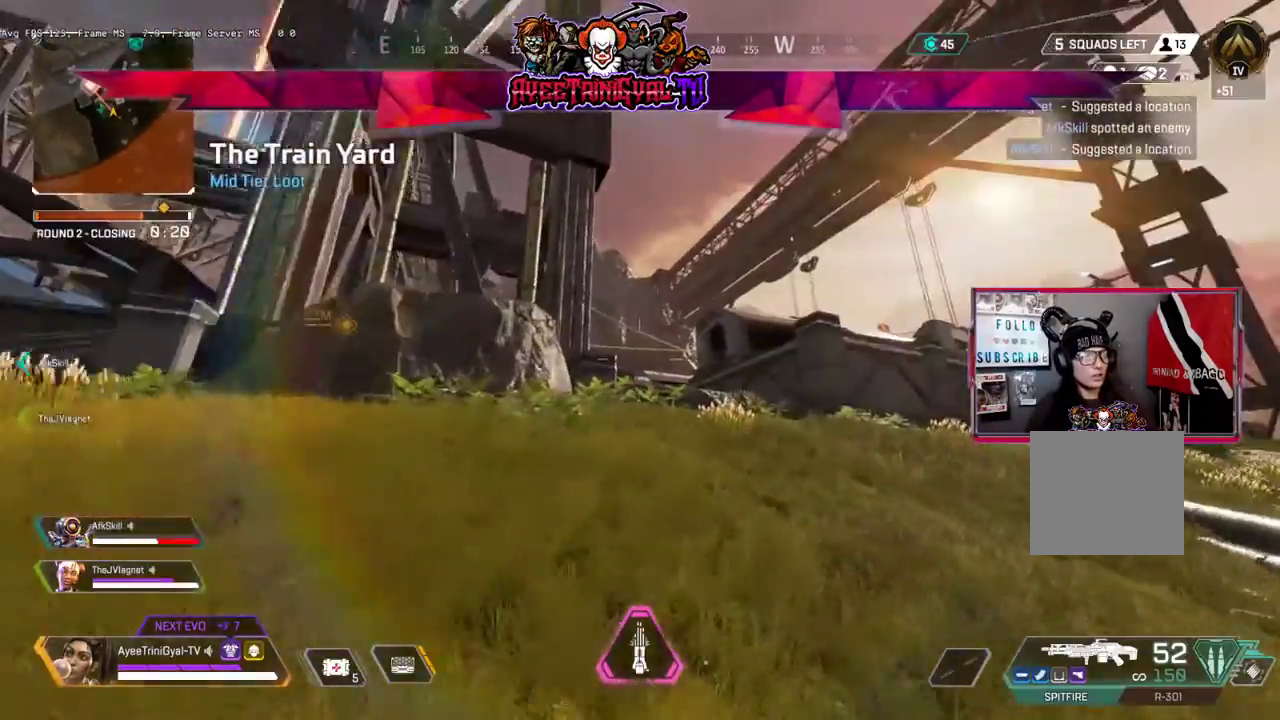
{"buttons": ["Y"], "left_stick": "up", "right_stick": "center", "events": [[67, "right_stick", "right"], [233, "right_stick", "center"], [400, "L3", "up"], [500, "Y", "down"]]}
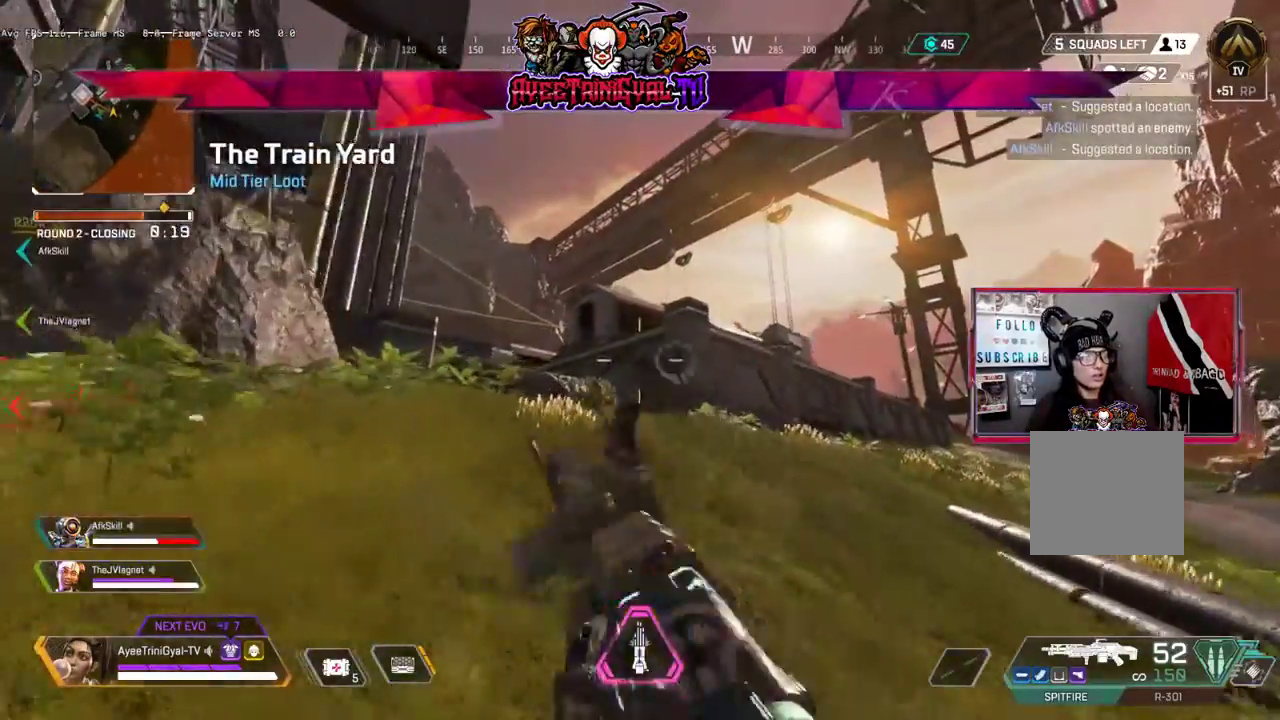
{"buttons": [], "left_stick": "up", "right_stick": "center", "events": [[333, "Y", "up"]]}
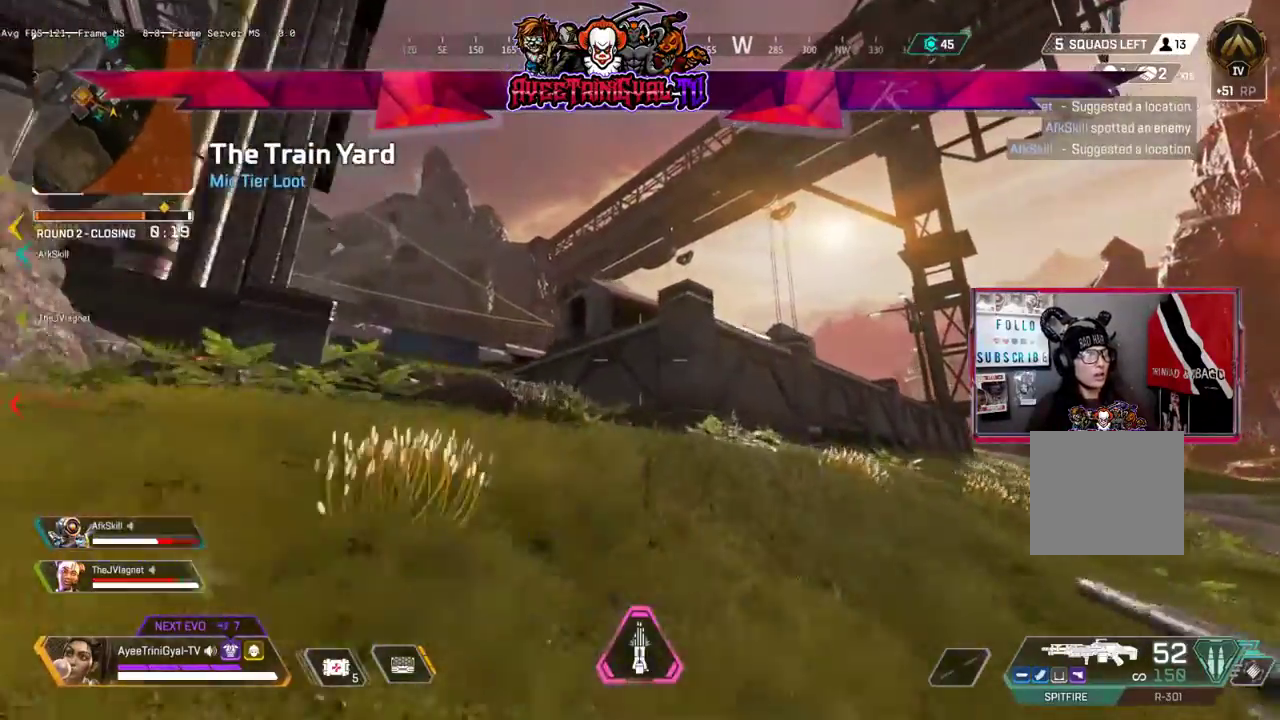
{"buttons": [], "left_stick": "up", "right_stick": "left", "events": [[133, "right_stick", "left"]]}
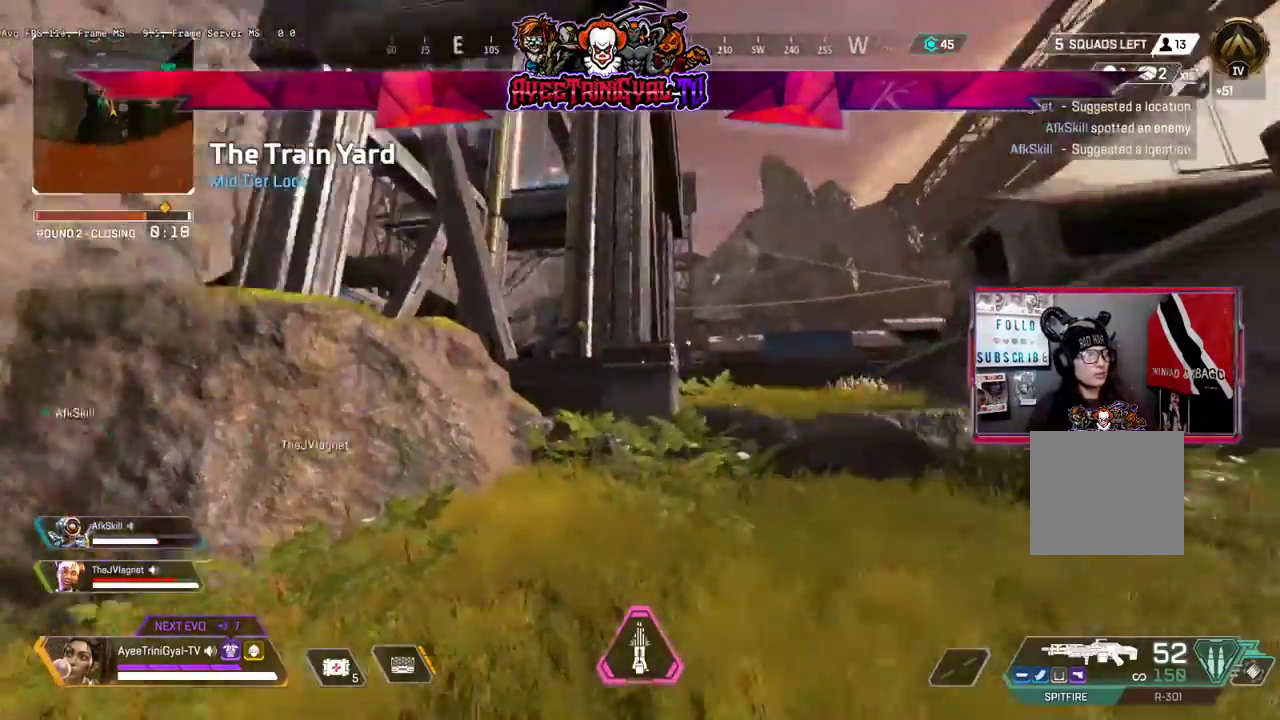
{"buttons": [], "left_stick": "up", "right_stick": "left", "events": [[300, "right_stick", "center"], [500, "right_stick", "left"]]}
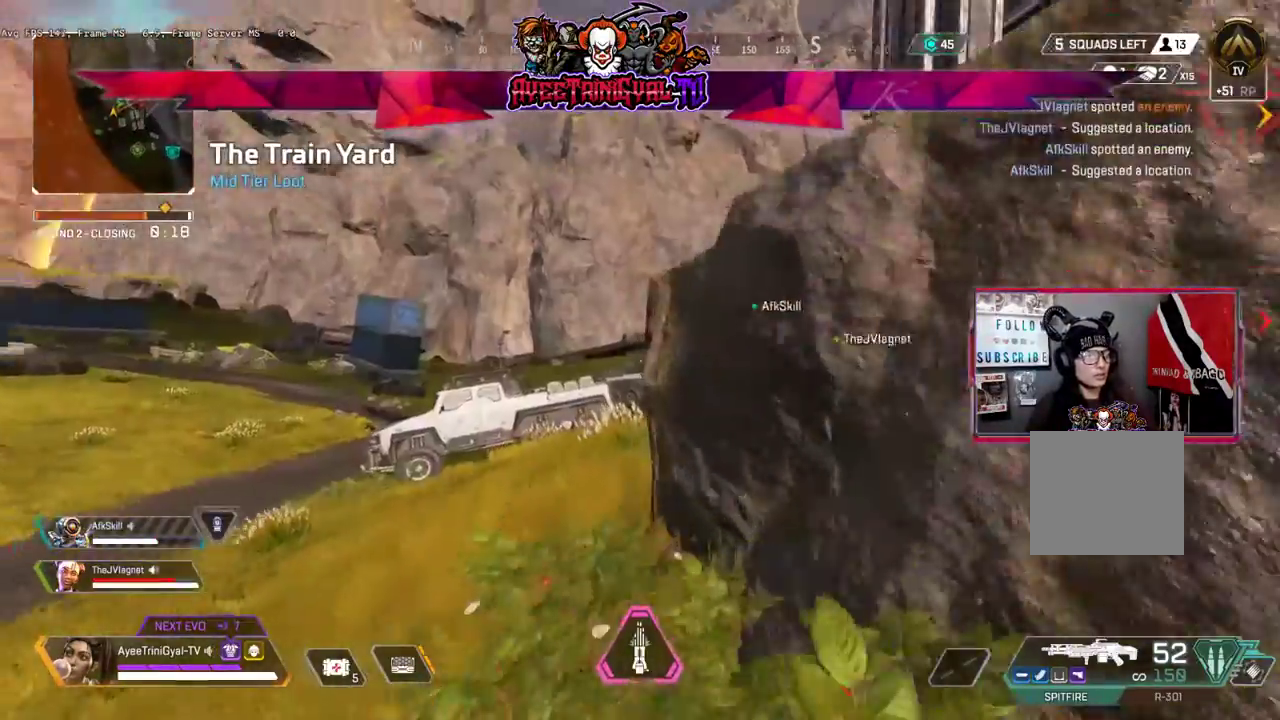
{"buttons": [], "left_stick": "up", "right_stick": "center", "events": [[100, "right_stick", "center"]]}
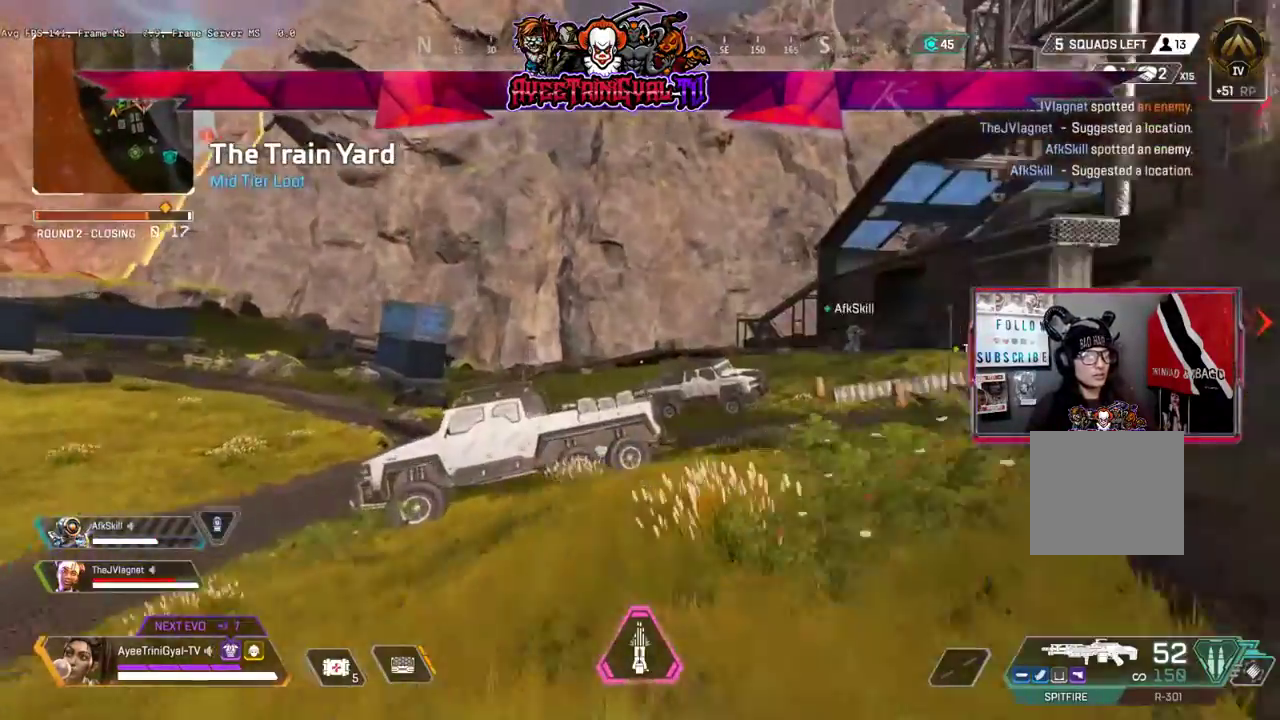
{"buttons": [], "left_stick": "up", "right_stick": "right", "events": [[200, "right_stick", "right"]]}